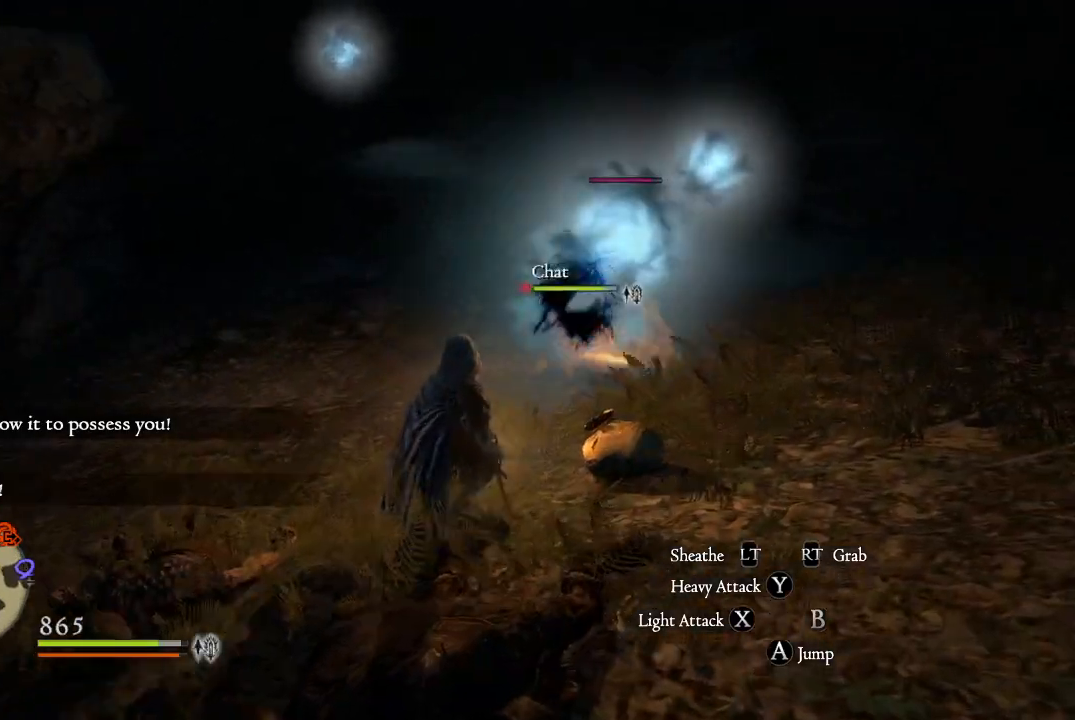
Gameplay with a controller (Xbox layout); each line is a JSON object with the inputs held at the frame after it. "events" lists button and stick changes between this image and that frame as [ms after this image, input, new state], when the widget could be followed in between.
{"buttons": [], "left_stick": "up-right", "right_stick": "center", "events": [[333, "left_stick", "up-right"]]}
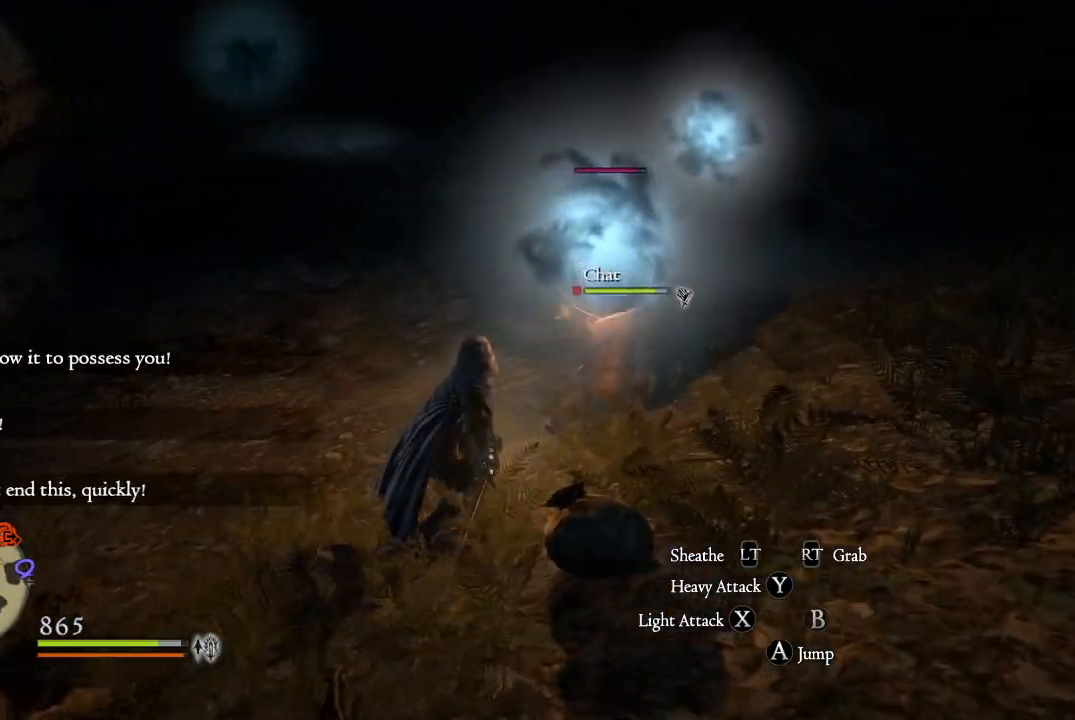
{"buttons": [], "left_stick": "up-right", "right_stick": "center", "events": [[150, "X", "down"], [251, "X", "up"], [334, "X", "down"], [417, "X", "up"]]}
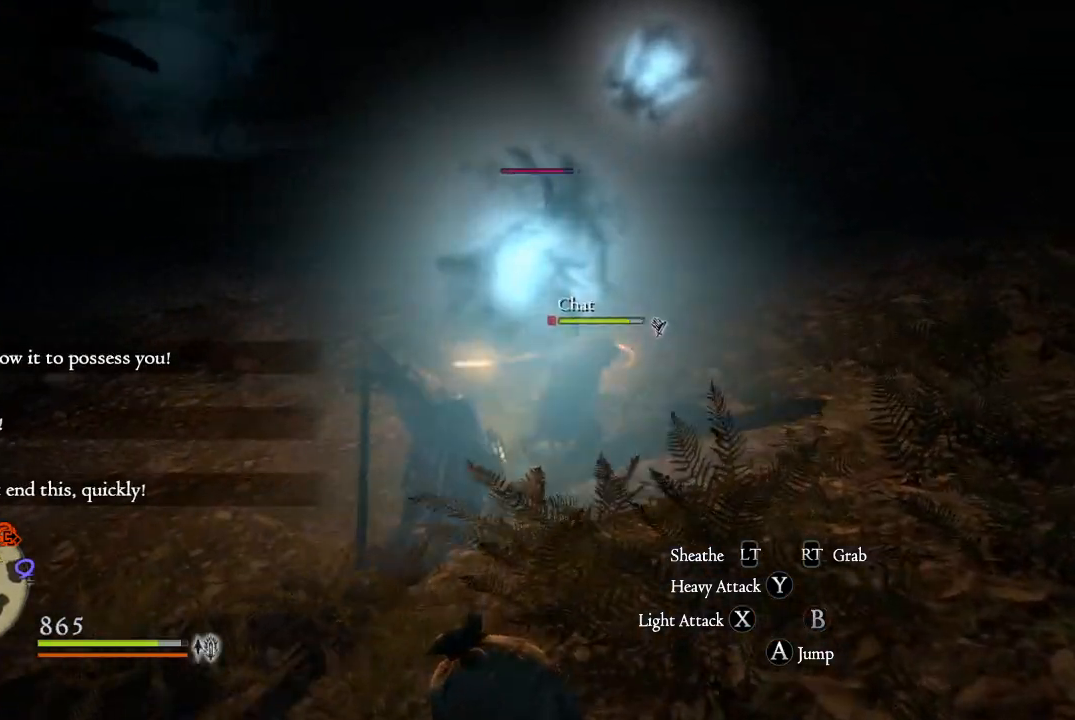
{"buttons": ["X"], "left_stick": "up-right", "right_stick": "center", "events": [[16, "X", "down"], [83, "X", "up"], [183, "X", "down"], [250, "X", "up"], [350, "X", "down"], [400, "X", "up"], [500, "X", "down"]]}
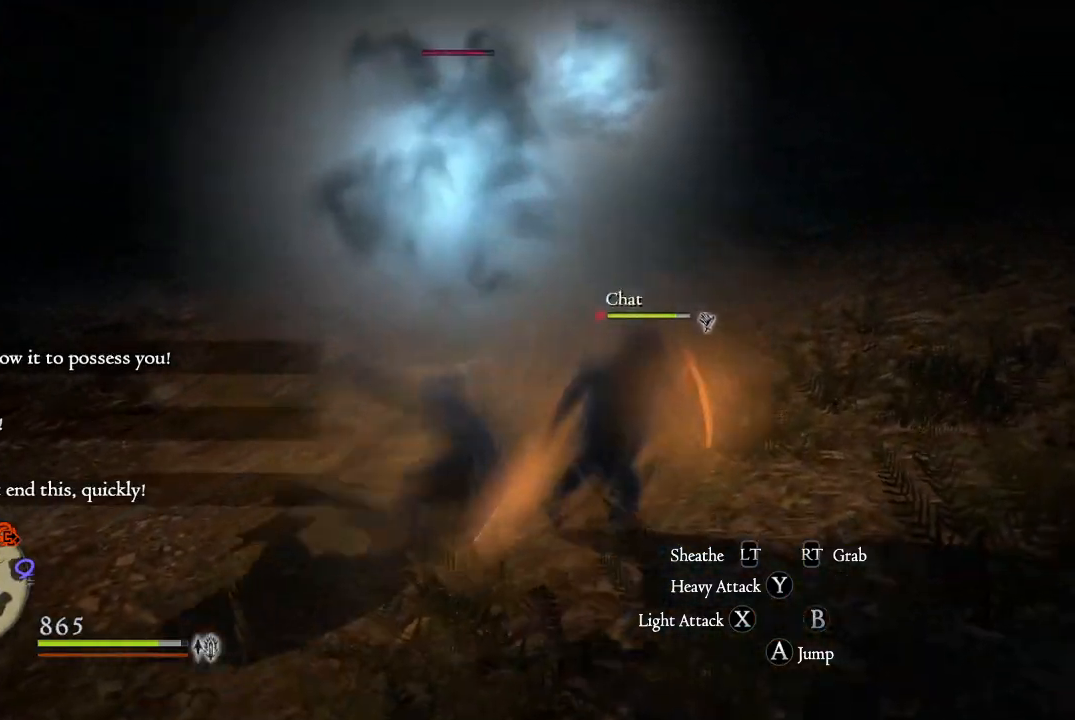
{"buttons": [], "left_stick": "up-left", "right_stick": "center", "events": [[67, "left_stick", "up"], [84, "X", "up"], [167, "X", "down"], [200, "left_stick", "up-left"], [234, "X", "up"], [334, "X", "down"], [417, "X", "up"]]}
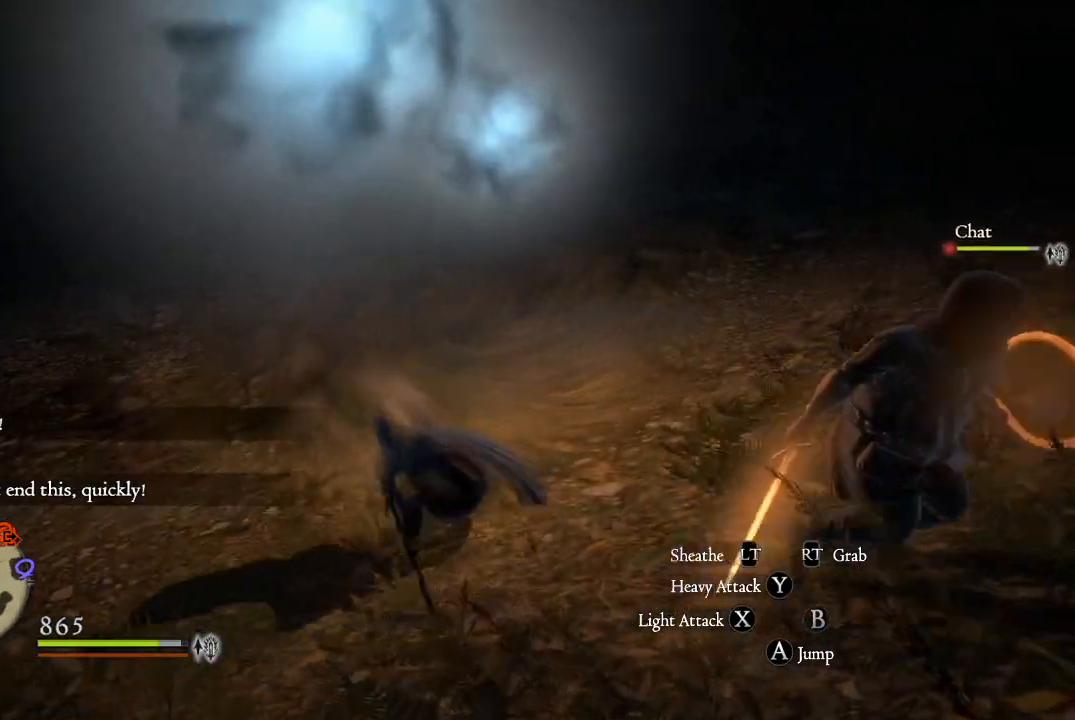
{"buttons": ["Y"], "left_stick": "left", "right_stick": "center", "events": [[16, "X", "down"], [83, "X", "up"], [100, "left_stick", "left"], [267, "Y", "down"], [383, "Y", "up"], [467, "Y", "down"]]}
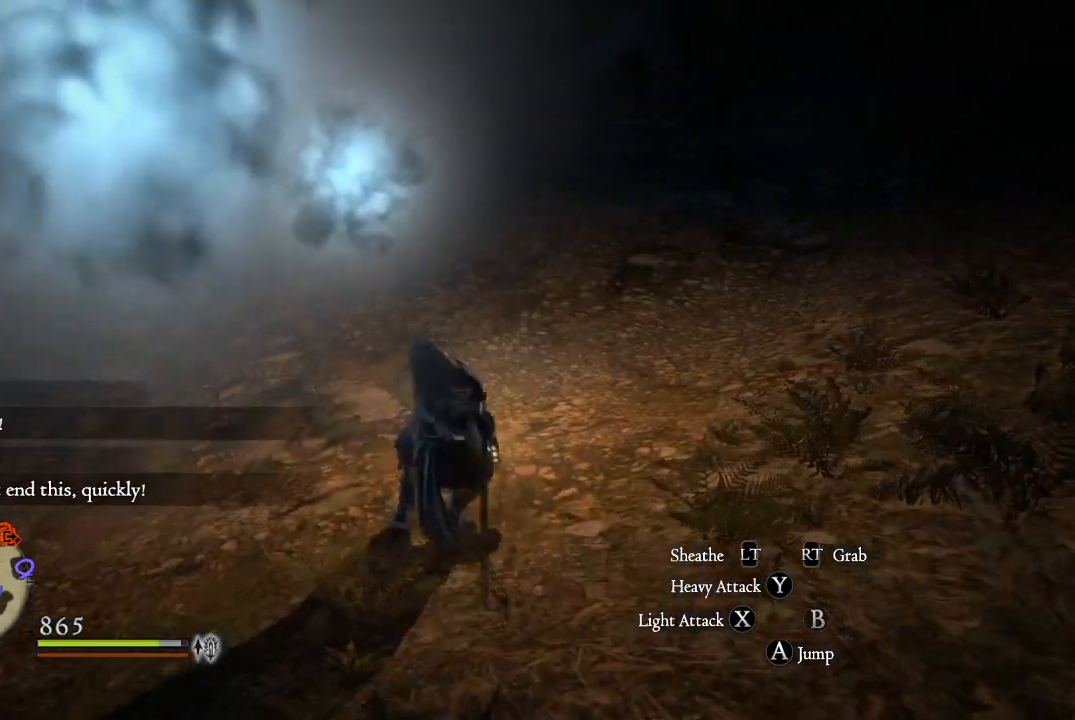
{"buttons": [], "left_stick": "left", "right_stick": "down-left", "events": [[50, "Y", "up"], [134, "Y", "down"], [217, "Y", "up"], [334, "Y", "down"], [384, "Y", "up"], [484, "right_stick", "down-left"]]}
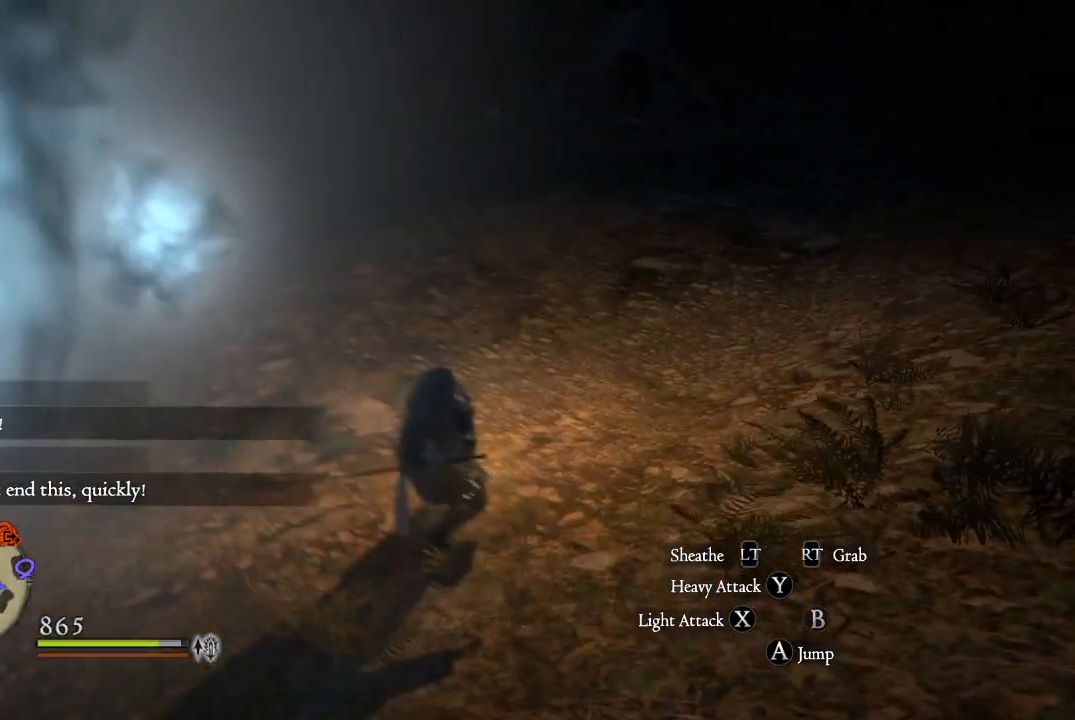
{"buttons": [], "left_stick": "left", "right_stick": "left", "events": [[16, "right_stick", "left"], [183, "left_stick", "down-left"], [500, "left_stick", "left"]]}
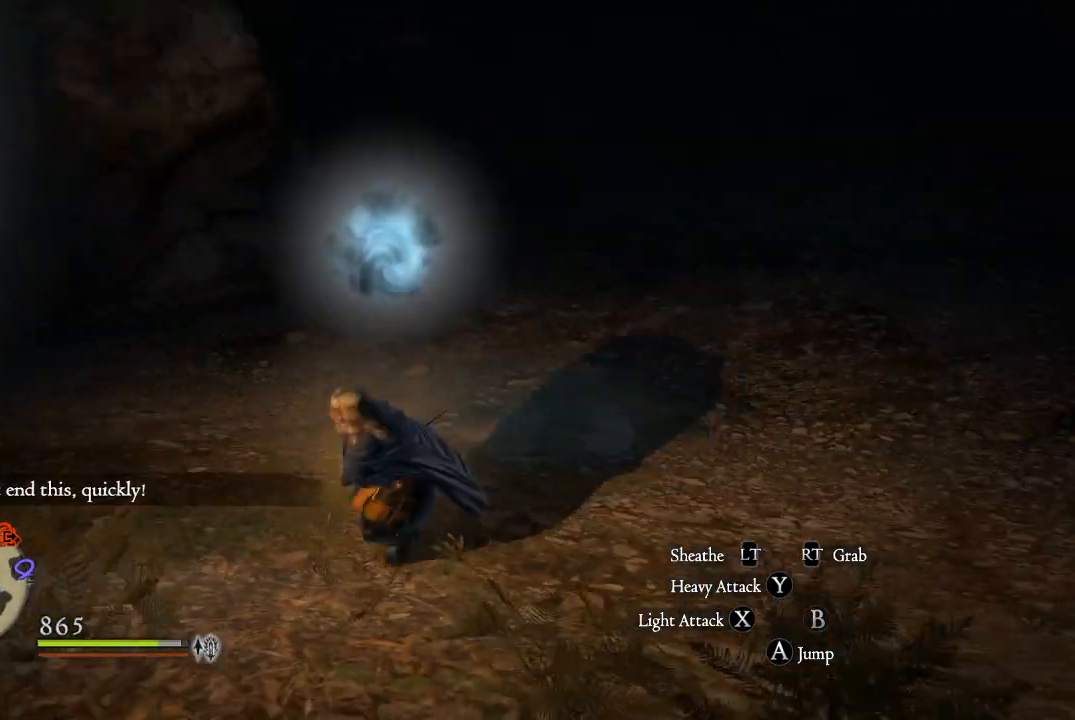
{"buttons": [], "left_stick": "up-left", "right_stick": "center", "events": [[334, "left_stick", "up-left"], [484, "right_stick", "center"]]}
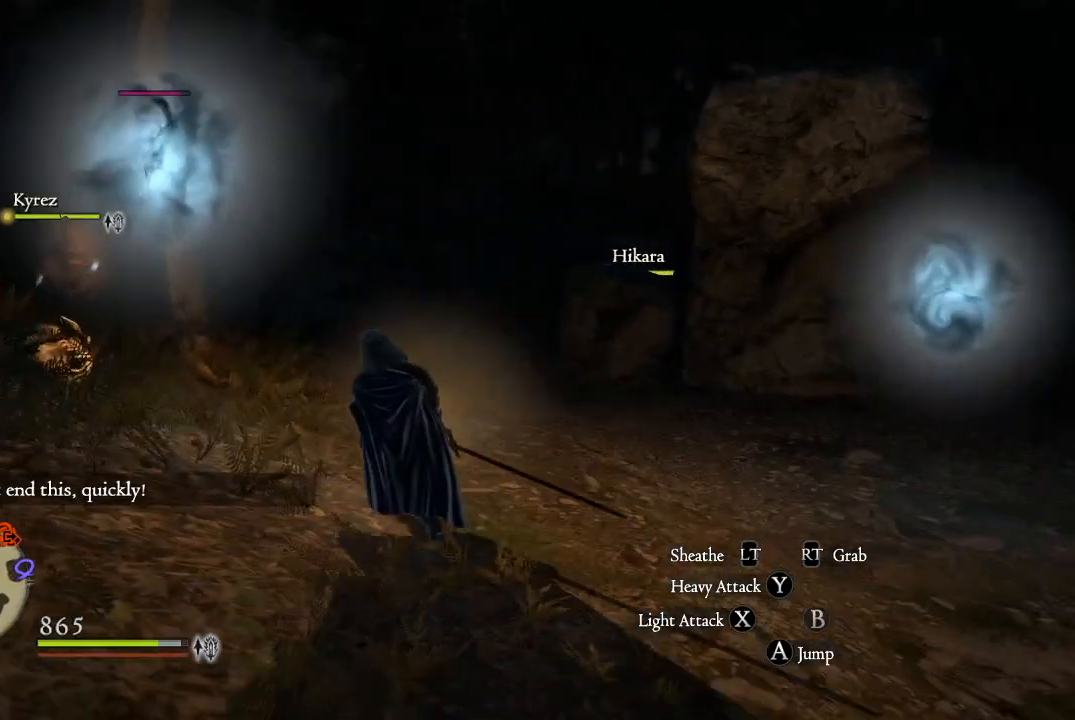
{"buttons": [], "left_stick": "up-left", "right_stick": "center", "events": []}
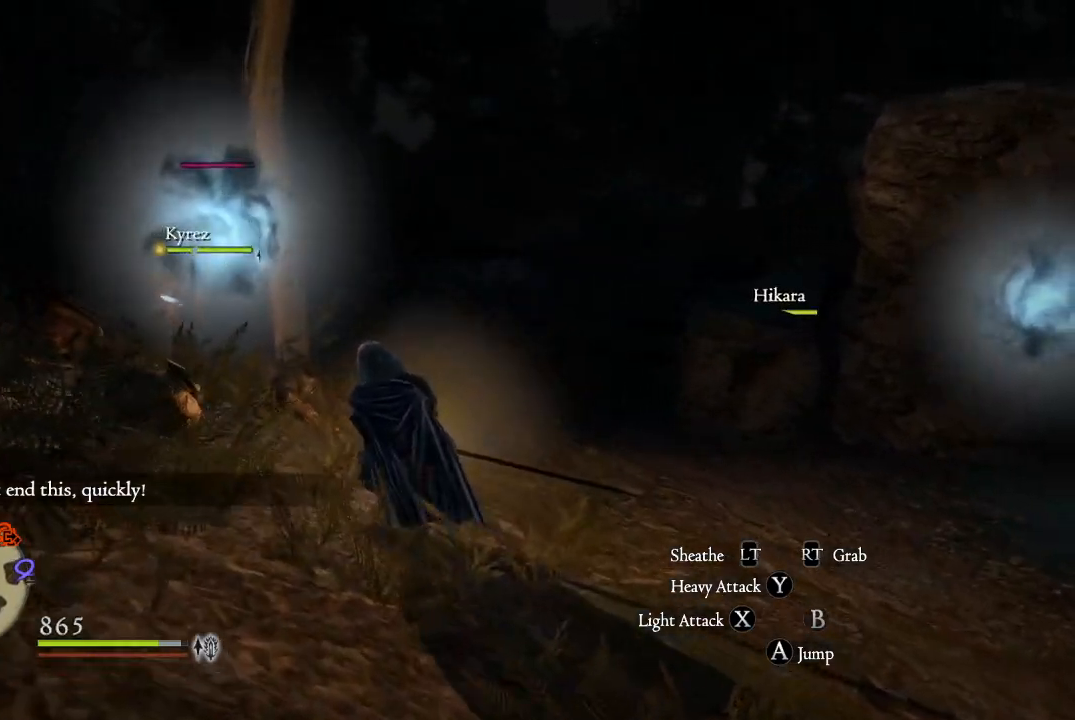
{"buttons": [], "left_stick": "left", "right_stick": "center", "events": [[200, "left_stick", "left"]]}
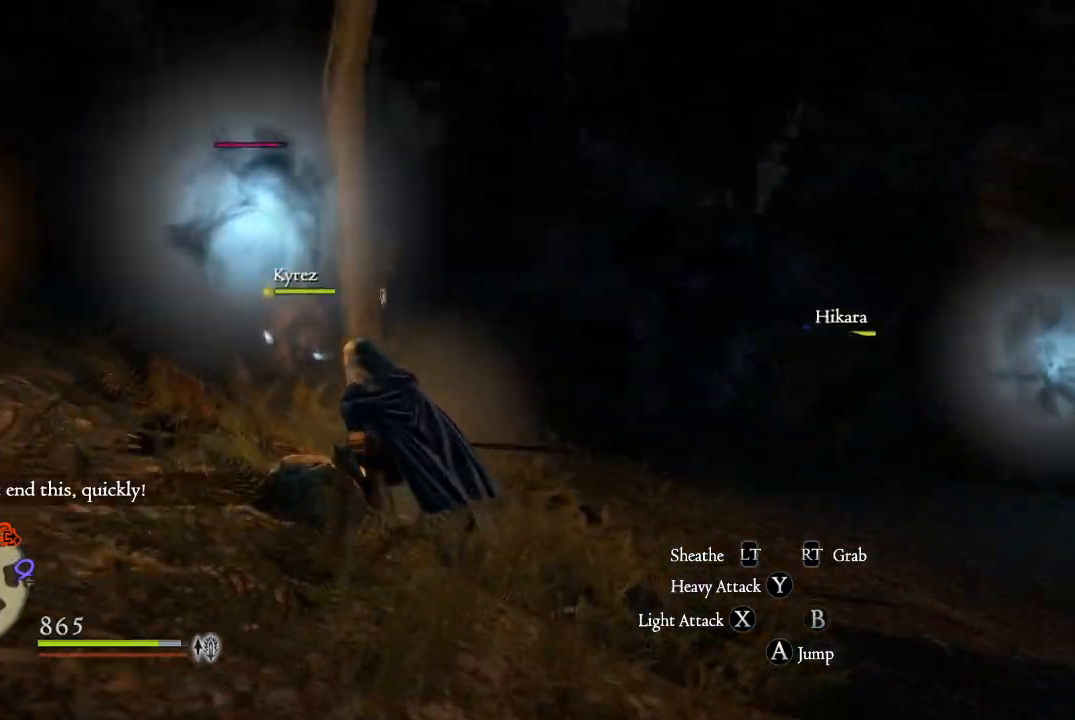
{"buttons": [], "left_stick": "up-left", "right_stick": "down-right", "events": [[100, "right_stick", "left"], [117, "left_stick", "down-left"], [300, "left_stick", "left"], [317, "right_stick", "center"], [434, "left_stick", "up-left"], [500, "right_stick", "down-right"]]}
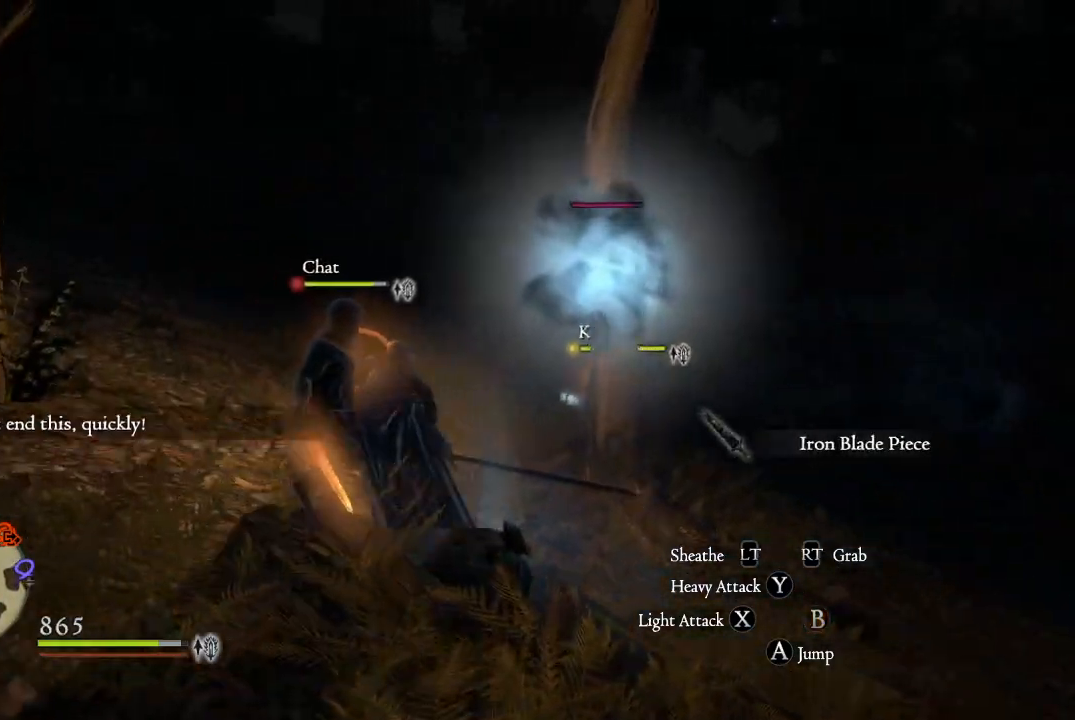
{"buttons": [], "left_stick": "right", "right_stick": "center", "events": [[217, "left_stick", "up"], [334, "right_stick", "center"], [401, "left_stick", "up-right"], [501, "left_stick", "right"]]}
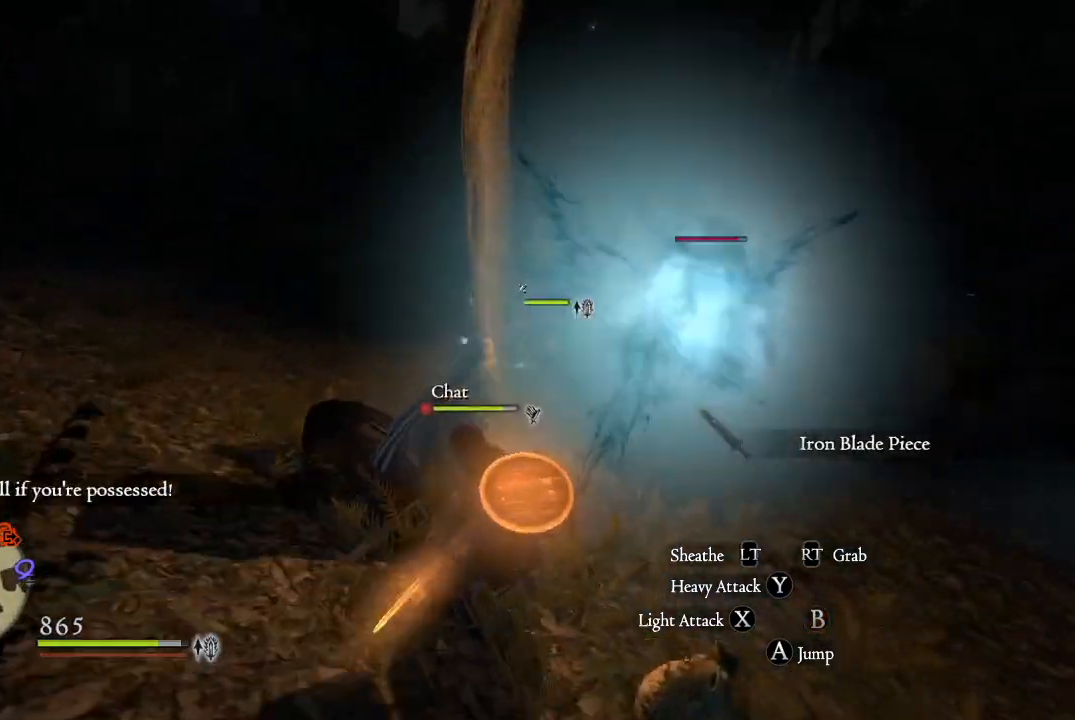
{"buttons": [], "left_stick": "down-right", "right_stick": "center", "events": [[167, "right_stick", "right"], [200, "left_stick", "down-right"], [417, "right_stick", "center"]]}
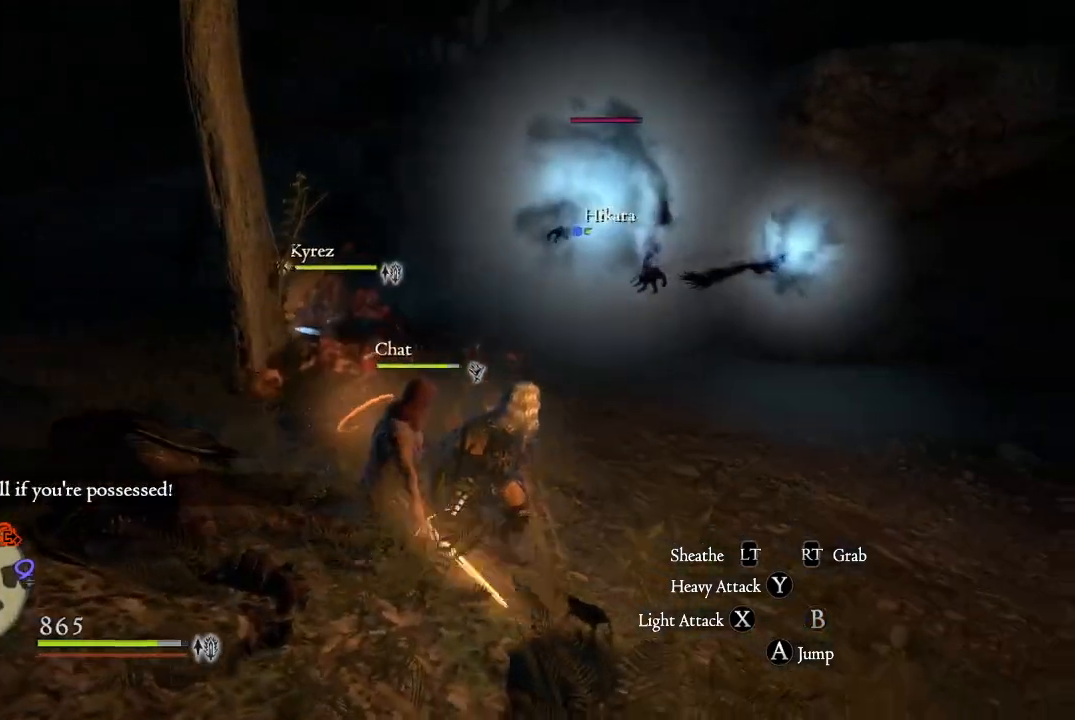
{"buttons": [], "left_stick": "down-right", "right_stick": "center", "events": []}
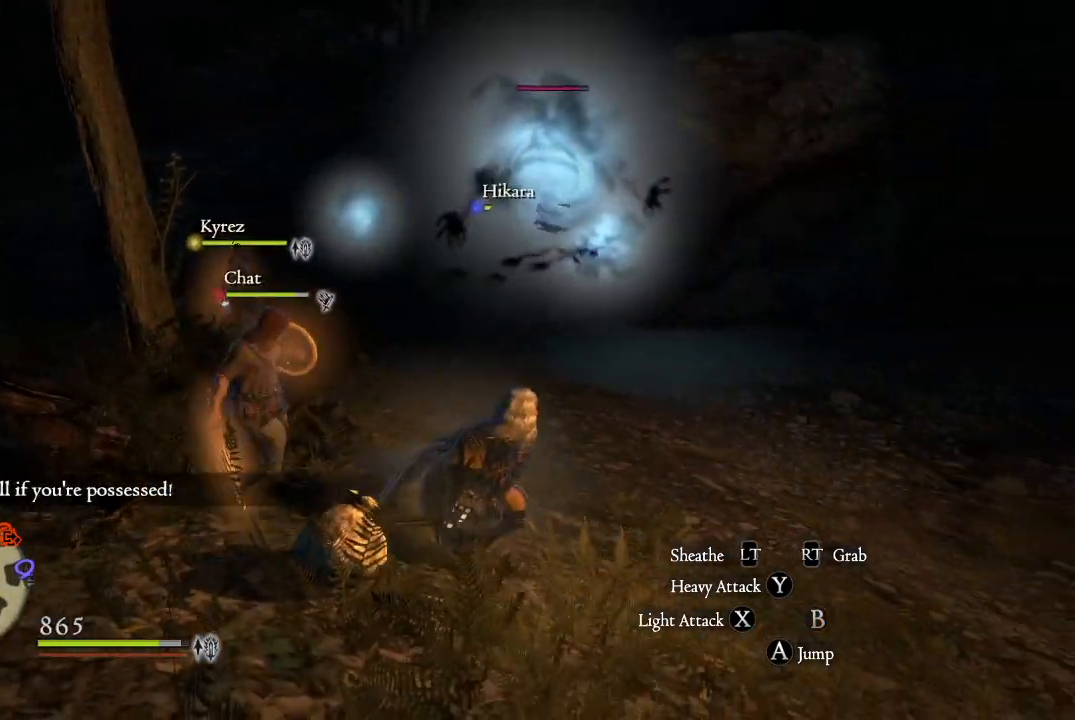
{"buttons": [], "left_stick": "up-right", "right_stick": "center", "events": [[183, "left_stick", "down"], [333, "left_stick", "up-right"]]}
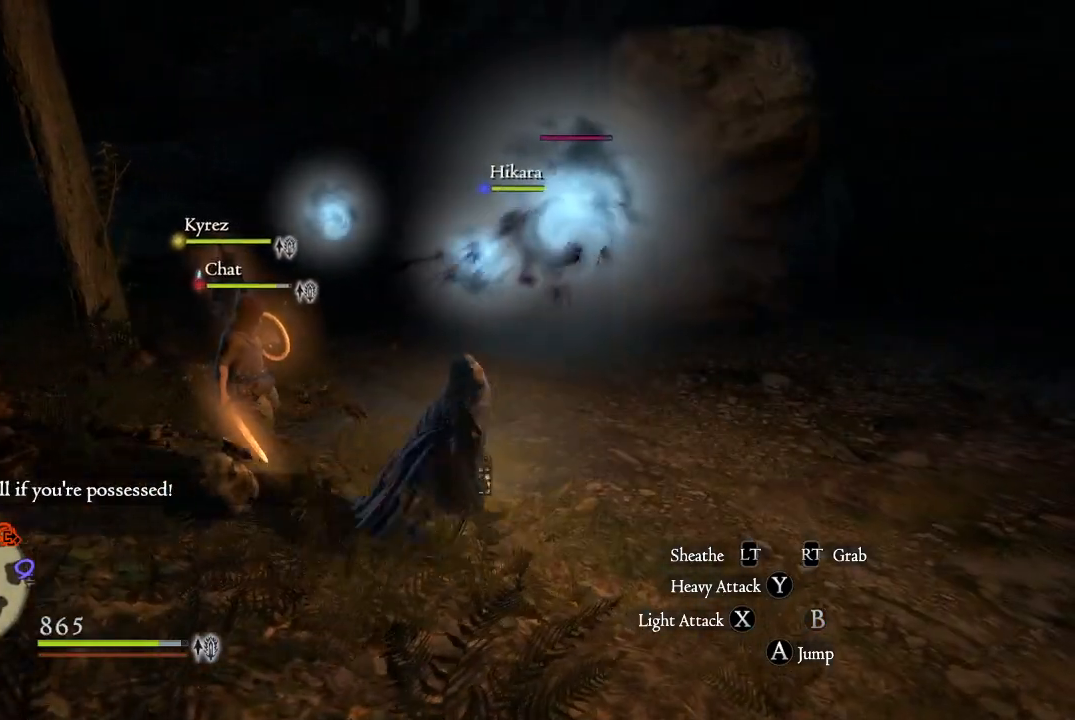
{"buttons": [], "left_stick": "down-right", "right_stick": "center", "events": [[267, "left_stick", "right"], [384, "left_stick", "down-right"]]}
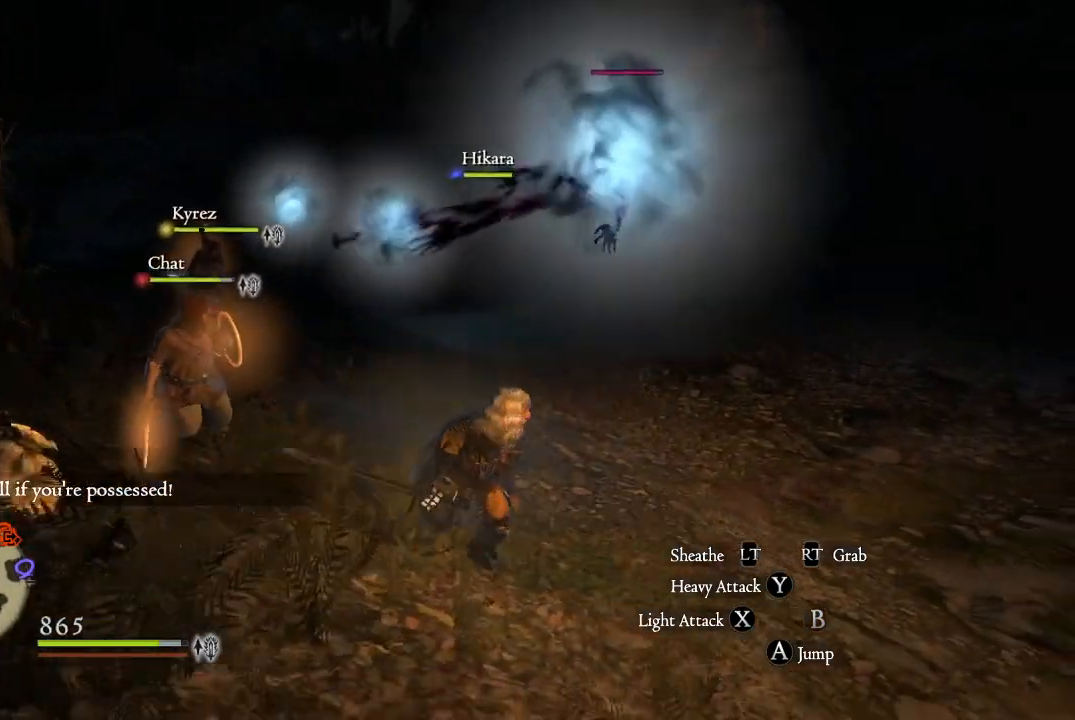
{"buttons": [], "left_stick": "down-left", "right_stick": "up", "events": [[133, "left_stick", "down"], [350, "left_stick", "down-left"], [417, "right_stick", "up"]]}
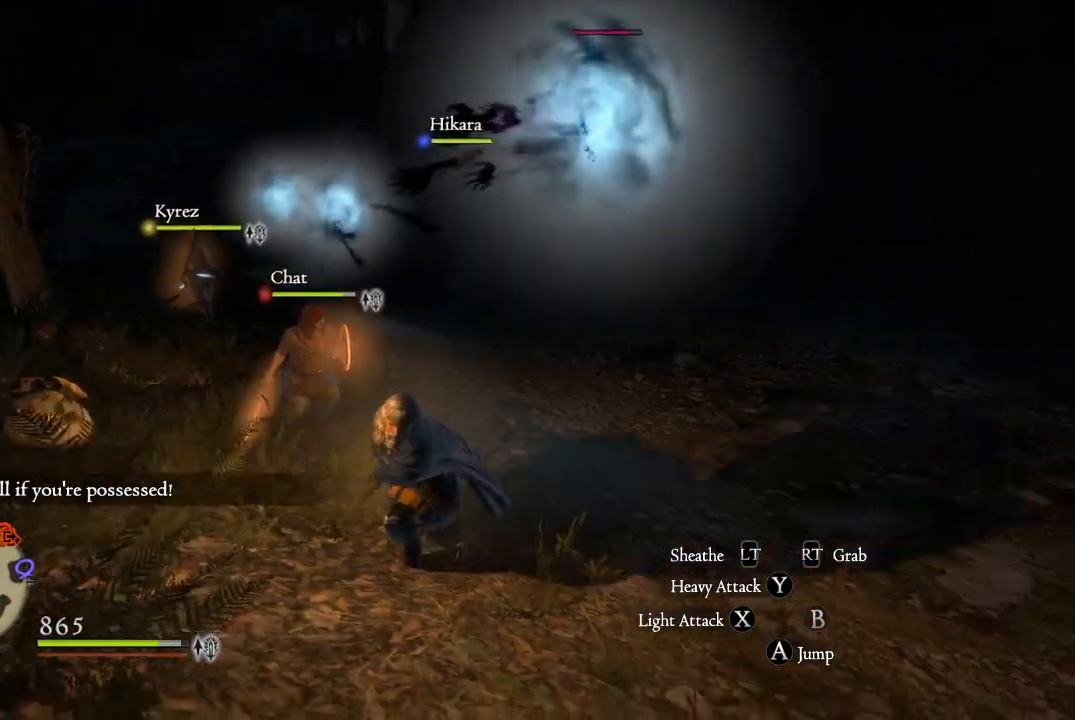
{"buttons": [], "left_stick": "up-left", "right_stick": "center", "events": [[17, "right_stick", "right"], [84, "left_stick", "left"], [100, "right_stick", "center"], [217, "right_stick", "up-right"], [234, "left_stick", "up-left"], [401, "right_stick", "center"]]}
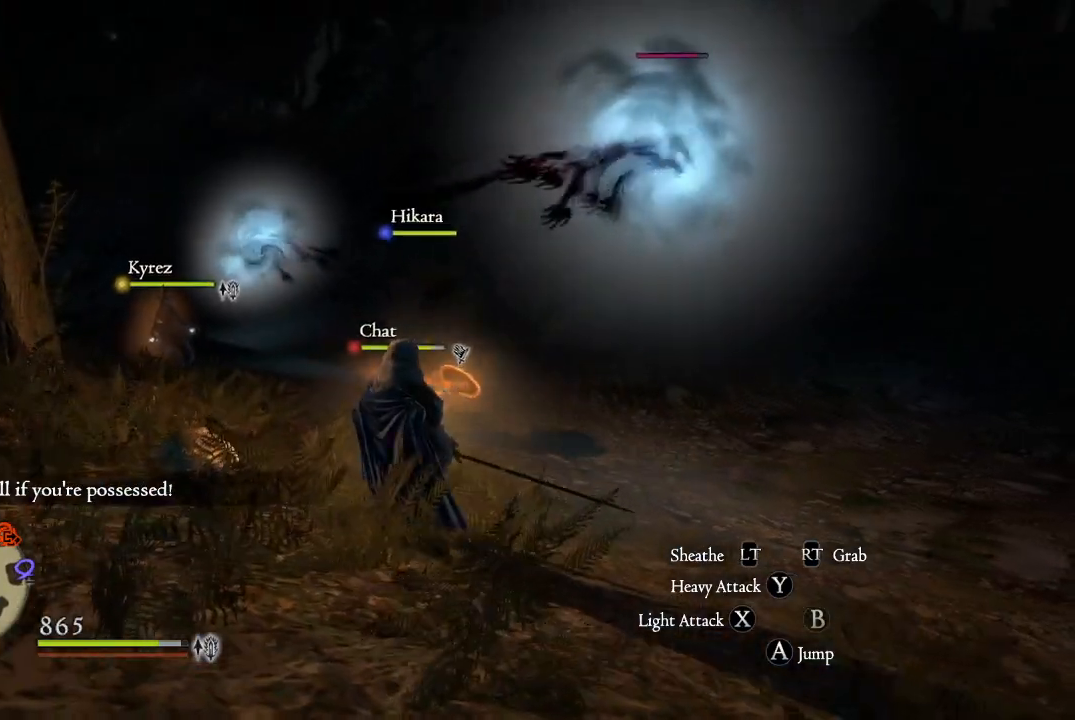
{"buttons": [], "left_stick": "up-left", "right_stick": "center", "events": [[167, "left_stick", "left"], [417, "left_stick", "up-left"]]}
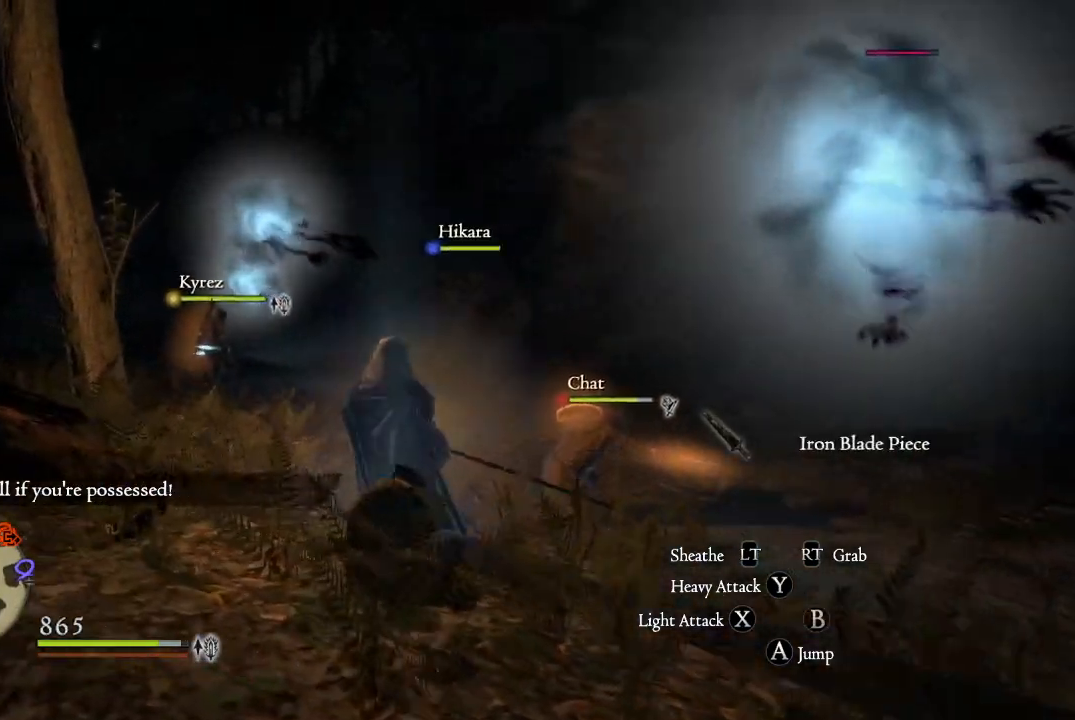
{"buttons": [], "left_stick": "down-right", "right_stick": "right", "events": [[217, "left_stick", "up"], [334, "right_stick", "right"], [351, "left_stick", "down-right"]]}
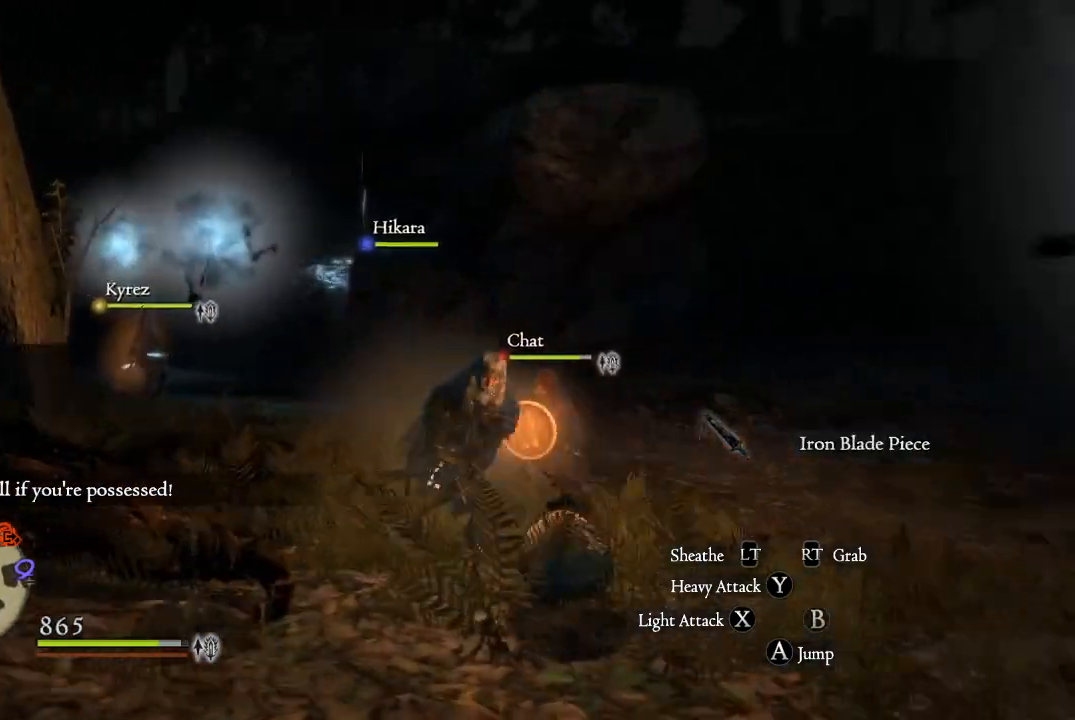
{"buttons": [], "left_stick": "down-right", "right_stick": "center", "events": [[350, "right_stick", "center"]]}
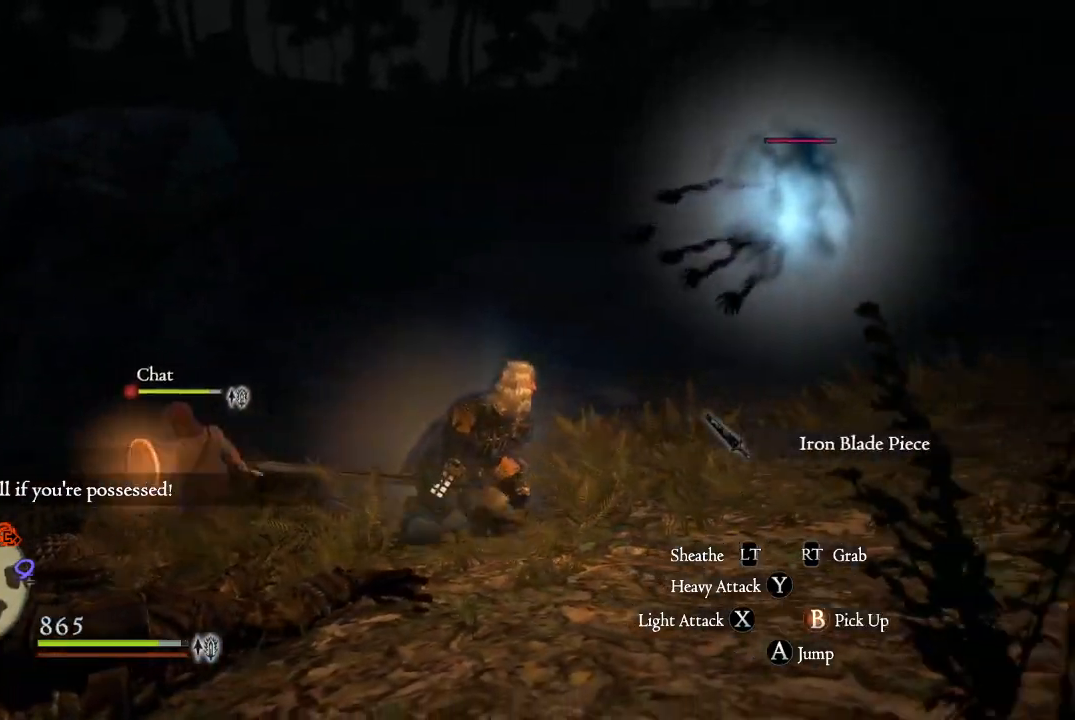
{"buttons": [], "left_stick": "down-right", "right_stick": "down-left", "events": [[167, "left_stick", "down"], [200, "right_stick", "down-left"], [434, "left_stick", "down-right"]]}
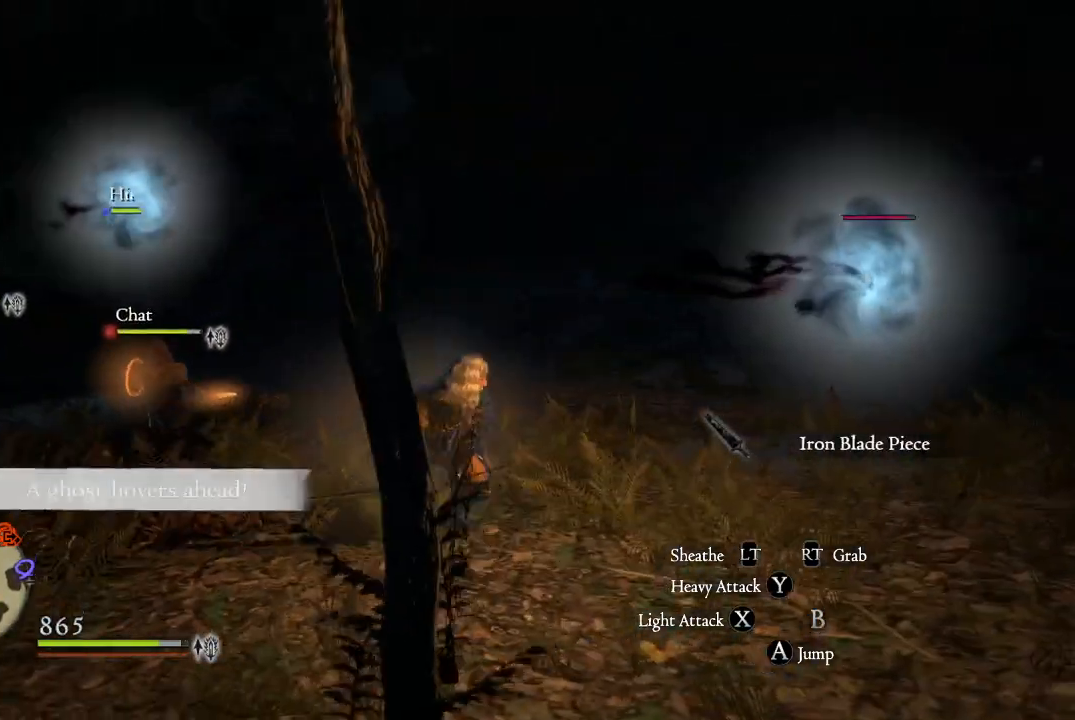
{"buttons": [], "left_stick": "up", "right_stick": "center", "events": [[50, "left_stick", "up-right"], [283, "right_stick", "center"], [300, "left_stick", "up"]]}
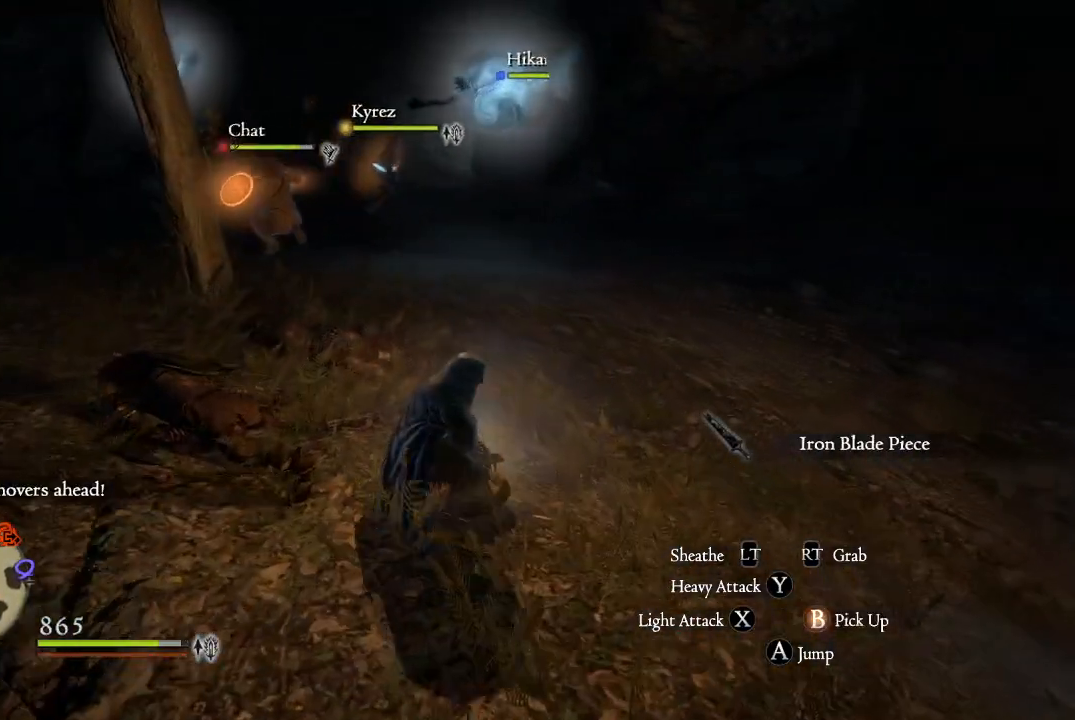
{"buttons": [], "left_stick": "up", "right_stick": "center", "events": [[234, "right_stick", "up-right"], [367, "right_stick", "center"]]}
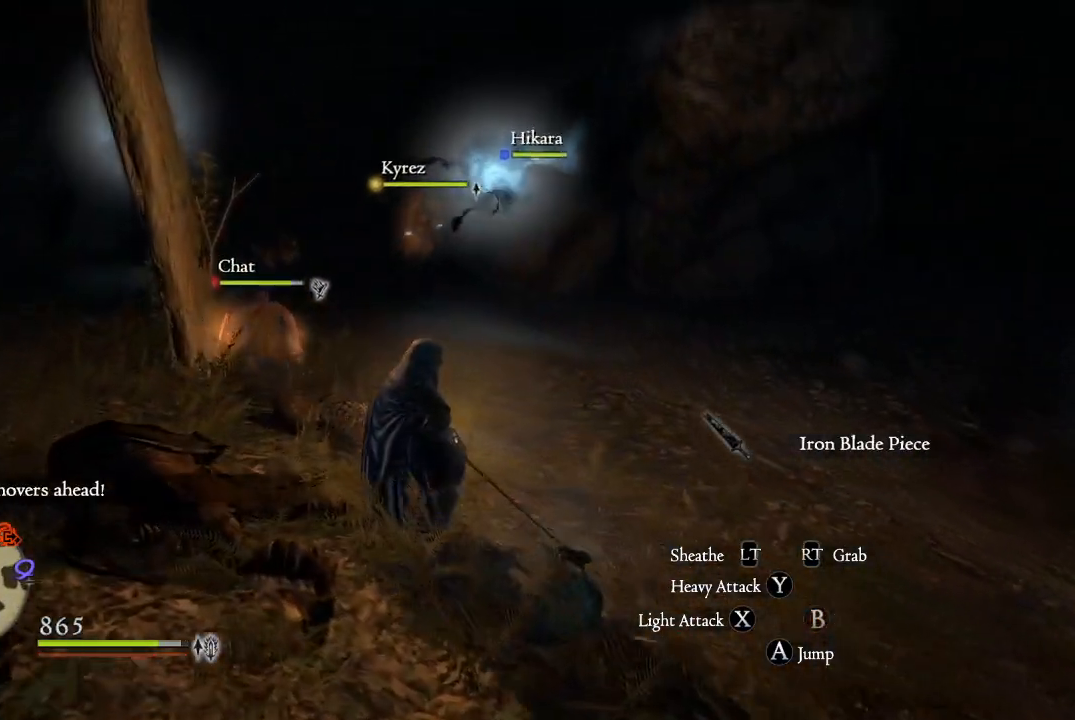
{"buttons": [], "left_stick": "up", "right_stick": "center", "events": [[167, "L3", "down"], [467, "L3", "up"]]}
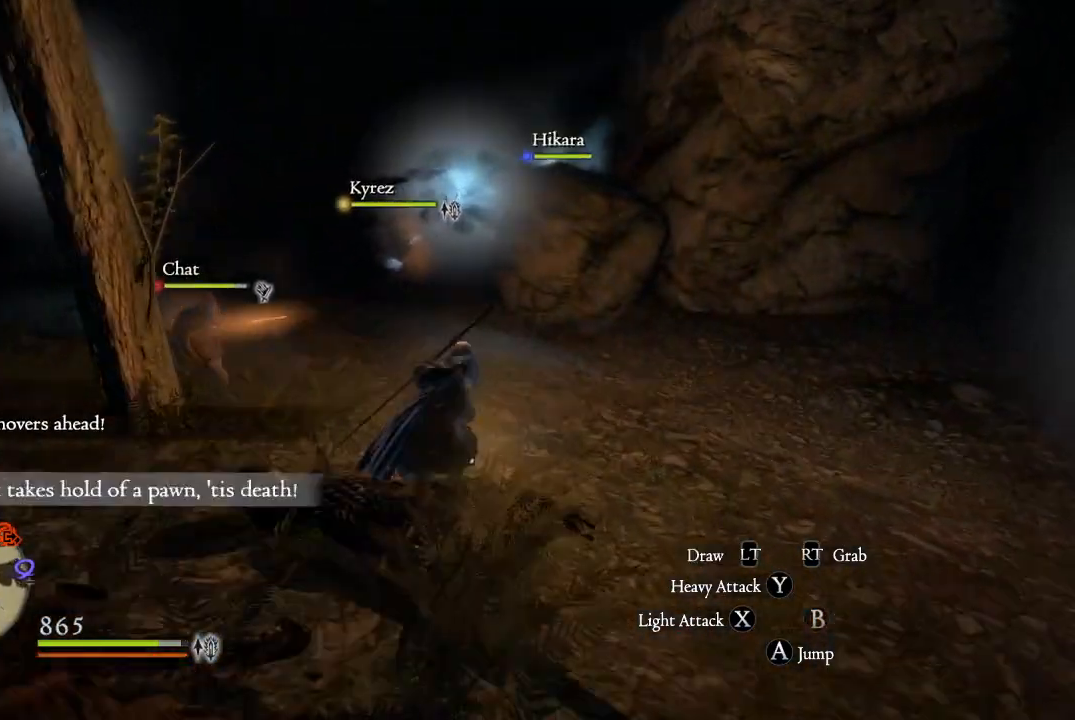
{"buttons": [], "left_stick": "up", "right_stick": "center", "events": [[66, "right_stick", "up-left"], [300, "right_stick", "center"]]}
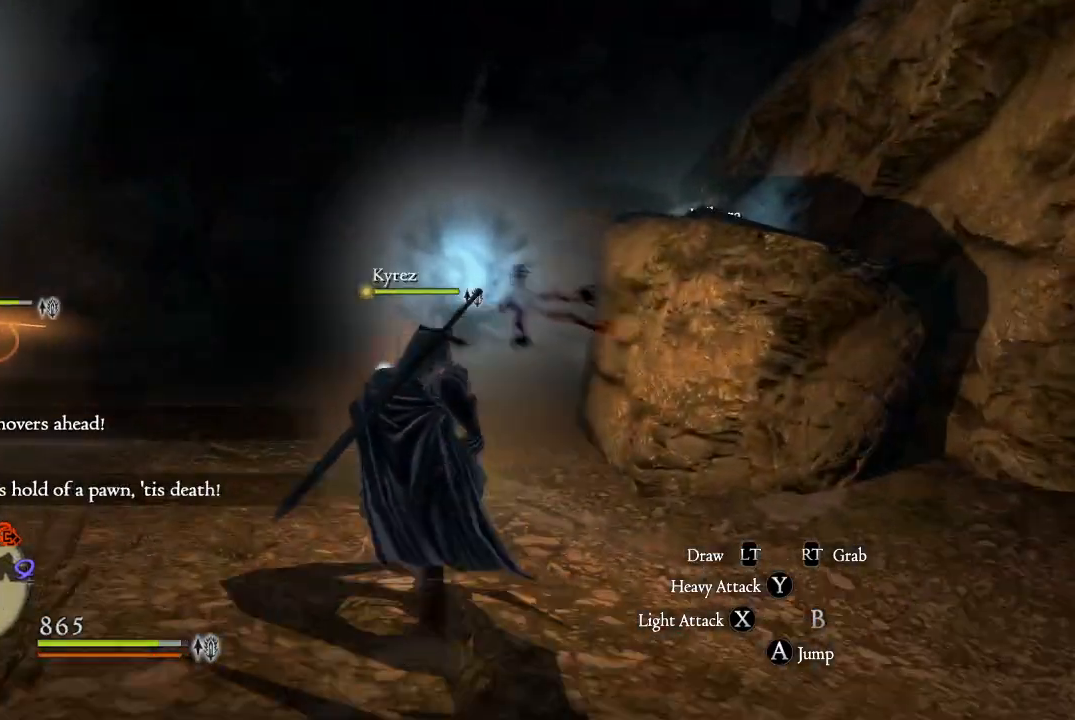
{"buttons": [], "left_stick": "up", "right_stick": "center", "events": [[83, "X", "down"], [217, "X", "up"], [350, "X", "down"], [434, "X", "up"]]}
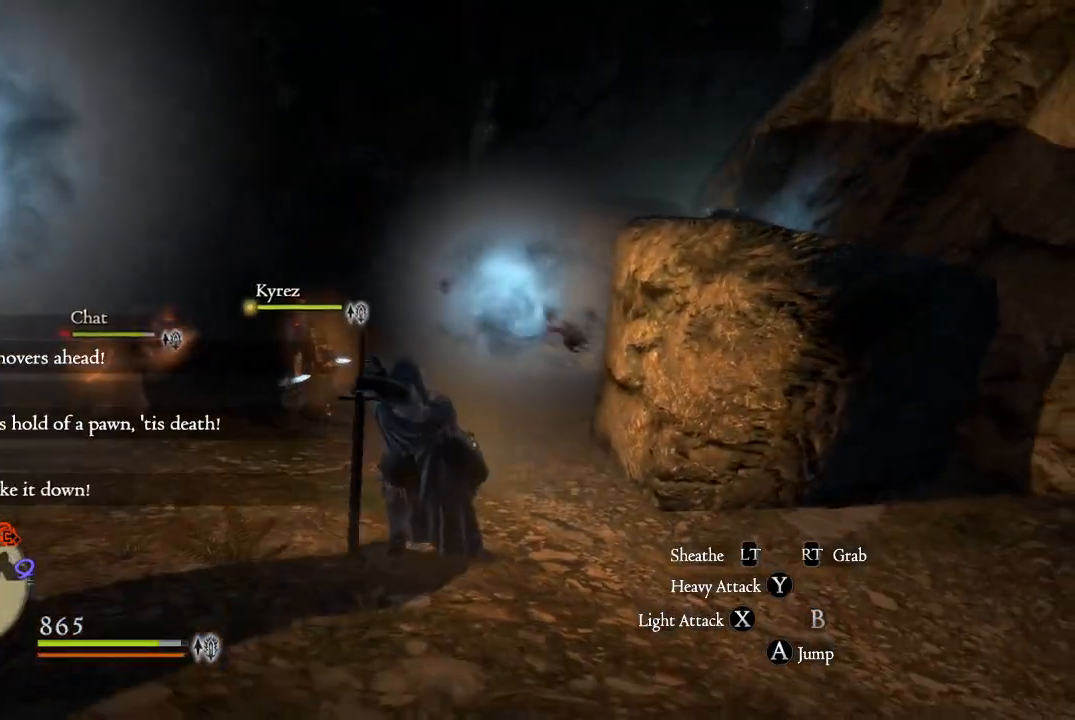
{"buttons": [], "left_stick": "up-left", "right_stick": "center", "events": [[116, "X", "down"], [200, "X", "up"], [417, "left_stick", "up-left"], [433, "X", "down"], [500, "X", "up"]]}
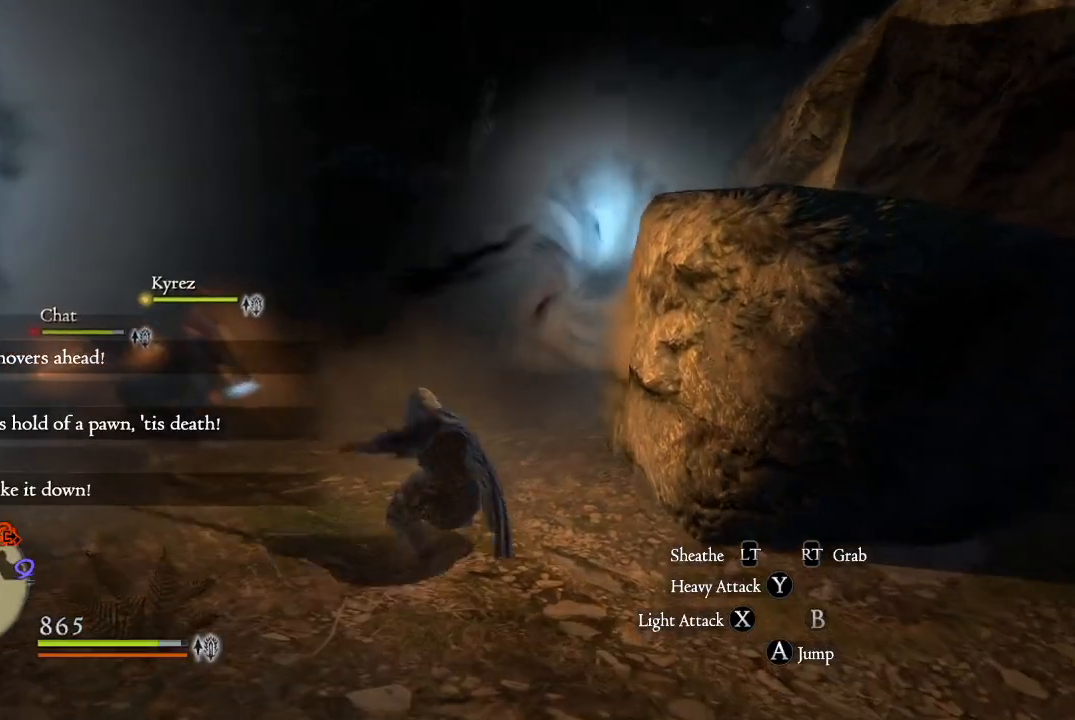
{"buttons": [], "left_stick": "left", "right_stick": "down-right", "events": [[384, "right_stick", "down-right"], [417, "left_stick", "left"]]}
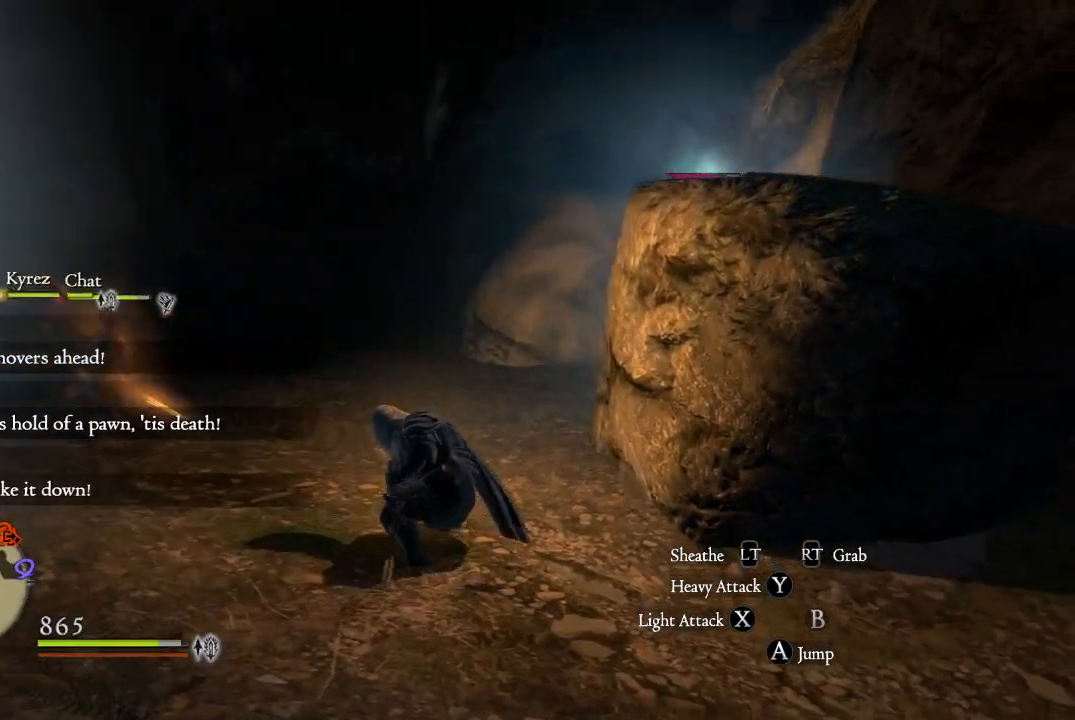
{"buttons": [], "left_stick": "left", "right_stick": "right", "events": [[66, "left_stick", "down-left"], [83, "right_stick", "right"], [483, "left_stick", "left"]]}